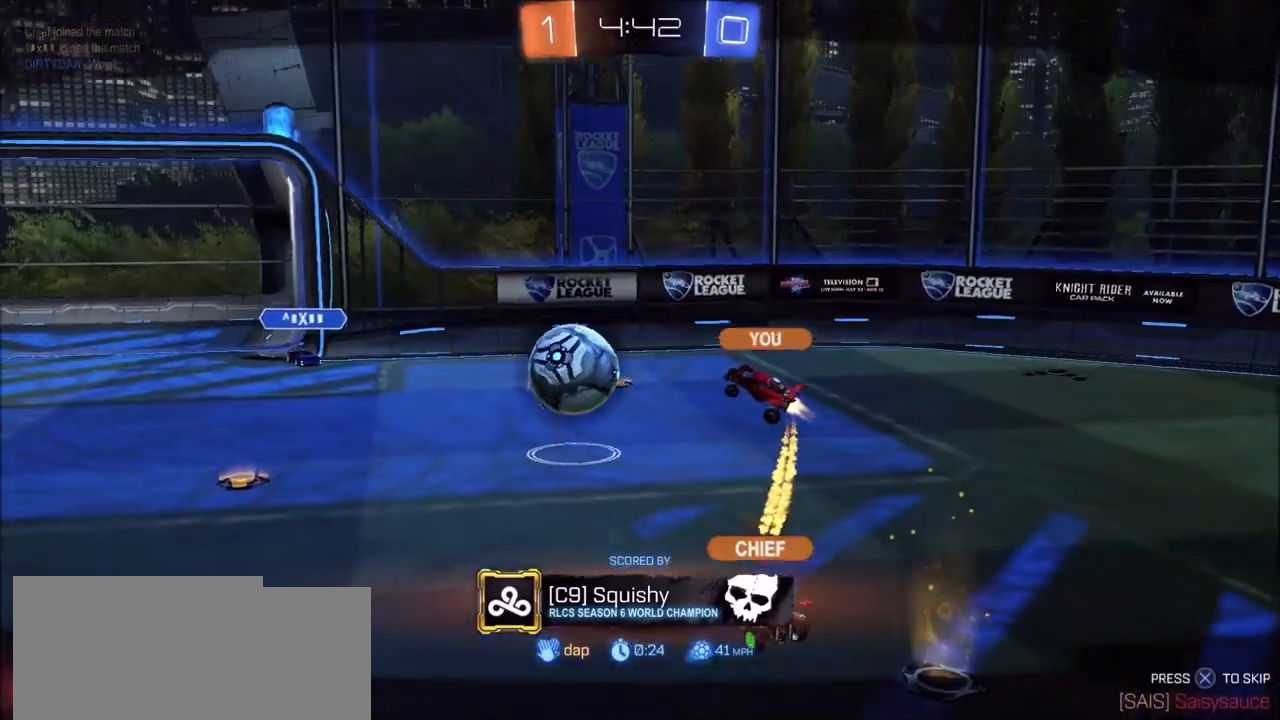
Gameplay with a controller (PlayStation layout); each line is a JSON object with the inputs held at the frame after it (dt_ms = milliseconds from this image to that frame). "events" lists button and stick changes between this image and that frame as [ms after this image, input, new state], when the widget could be followed in between.
{"dt_ms": 500, "buttons": [], "left_stick": "center", "right_stick": "center", "events": []}
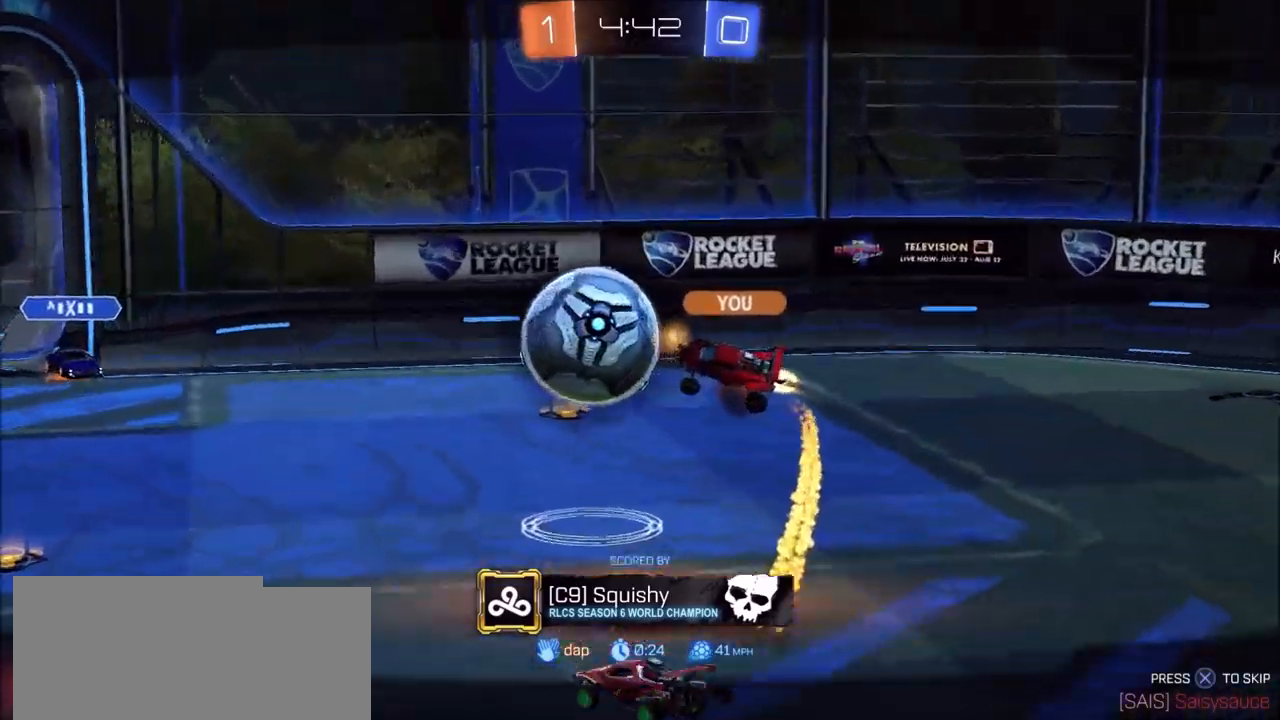
{"dt_ms": 500, "buttons": [], "left_stick": "center", "right_stick": "center", "events": []}
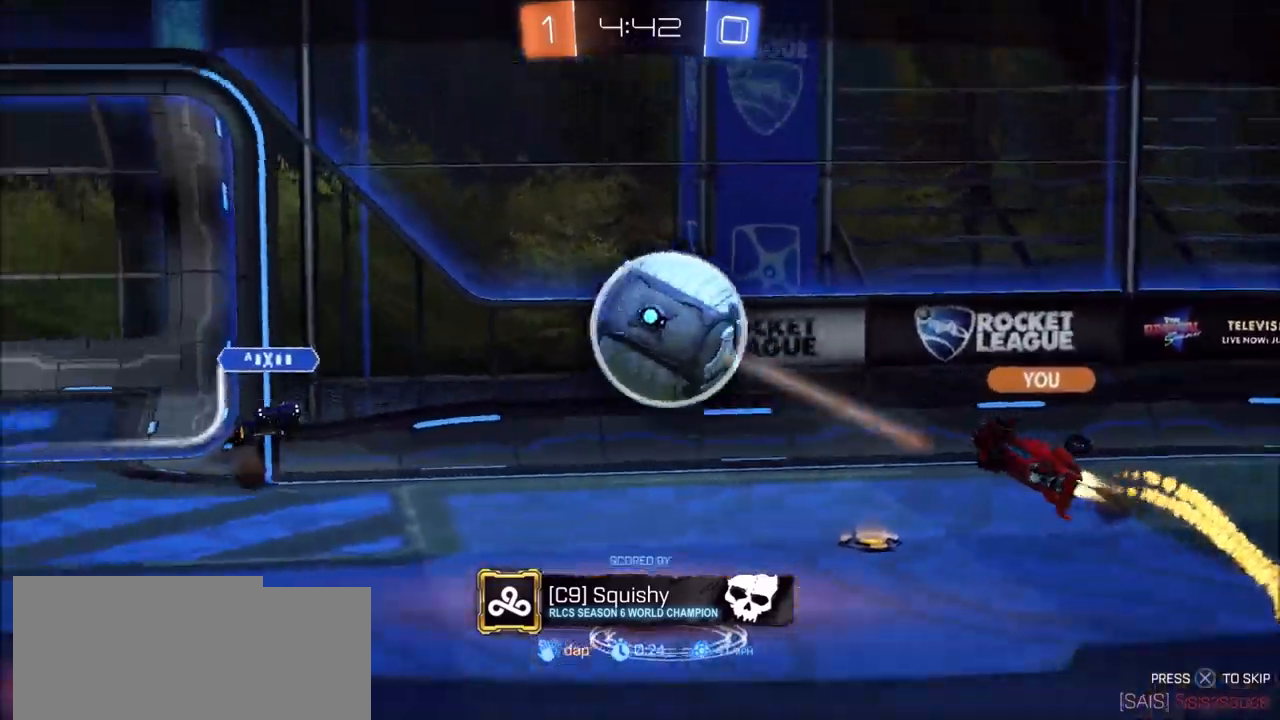
{"dt_ms": 500, "buttons": ["CIRCLE"], "left_stick": "center", "right_stick": "center", "events": [[150, "CIRCLE", "down"]]}
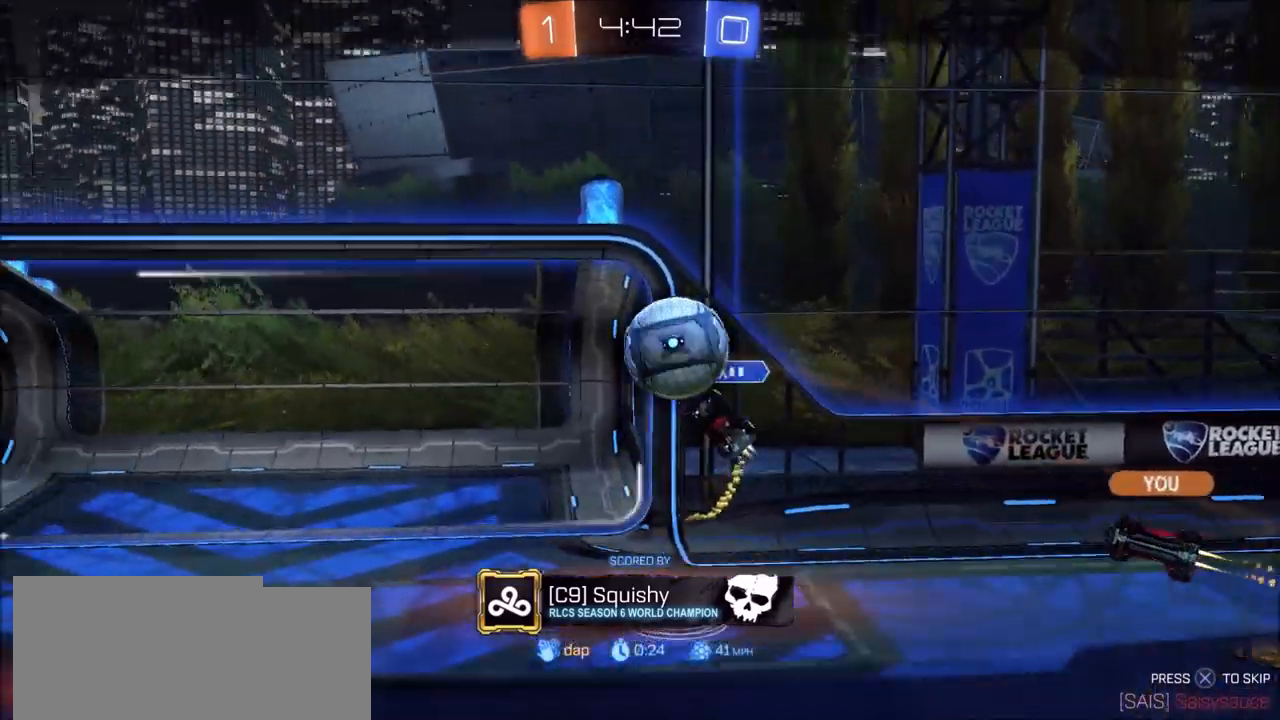
{"dt_ms": 500, "buttons": ["CIRCLE"], "left_stick": "center", "right_stick": "center", "events": []}
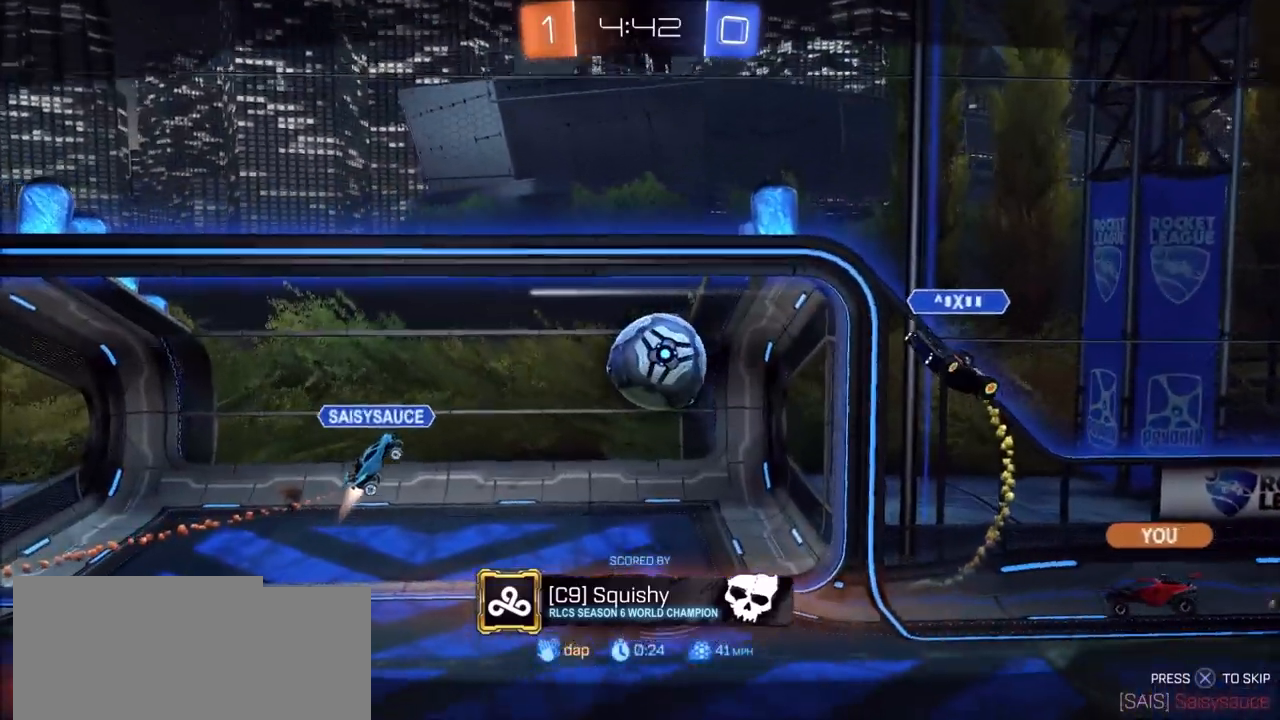
{"dt_ms": 500, "buttons": ["CIRCLE"], "left_stick": "center", "right_stick": "center", "events": []}
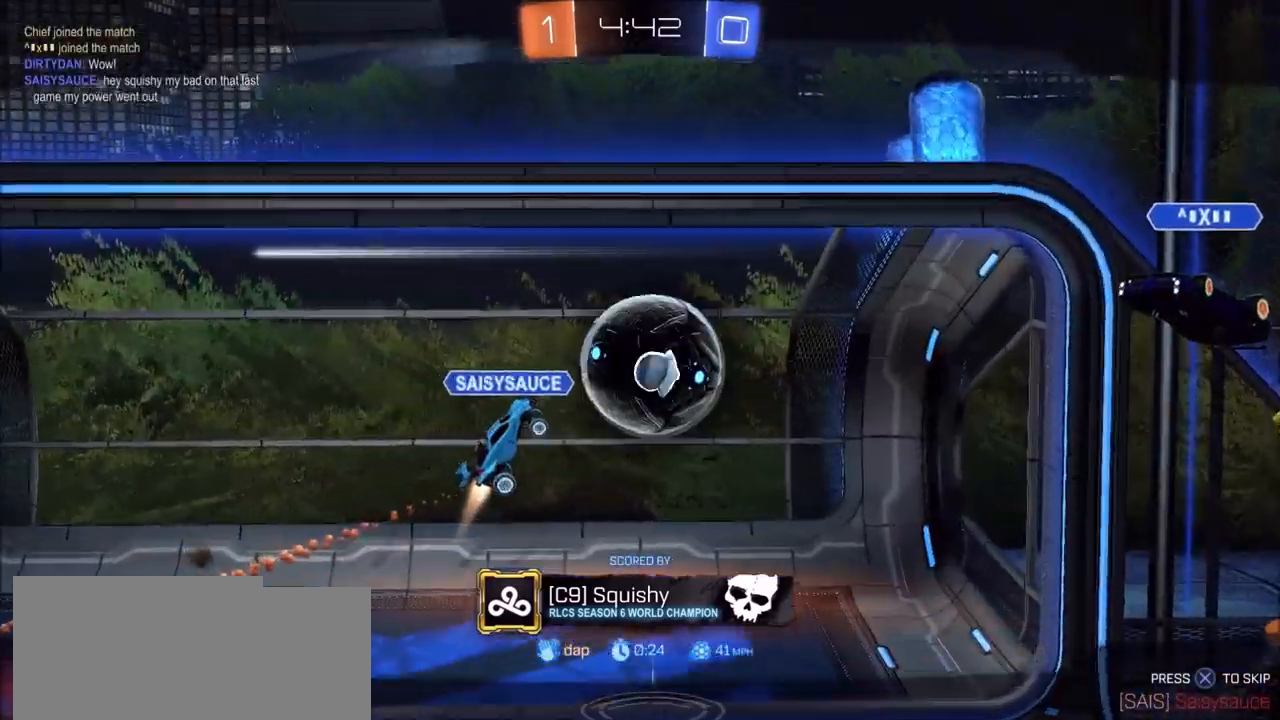
{"dt_ms": 1000, "buttons": [], "left_stick": "center", "right_stick": "center"}
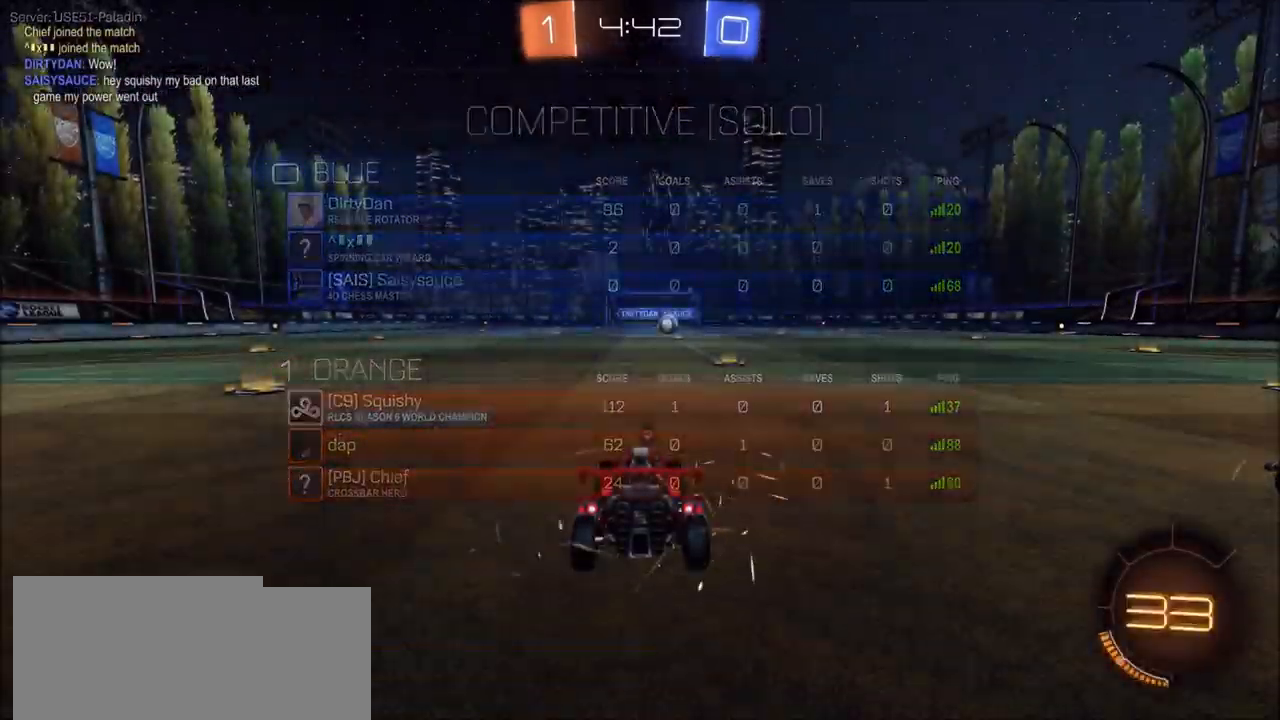
{"dt_ms": 500, "buttons": [], "left_stick": "center", "right_stick": "center", "events": [[67, "CIRCLE", "down"], [333, "CIRCLE", "up"]]}
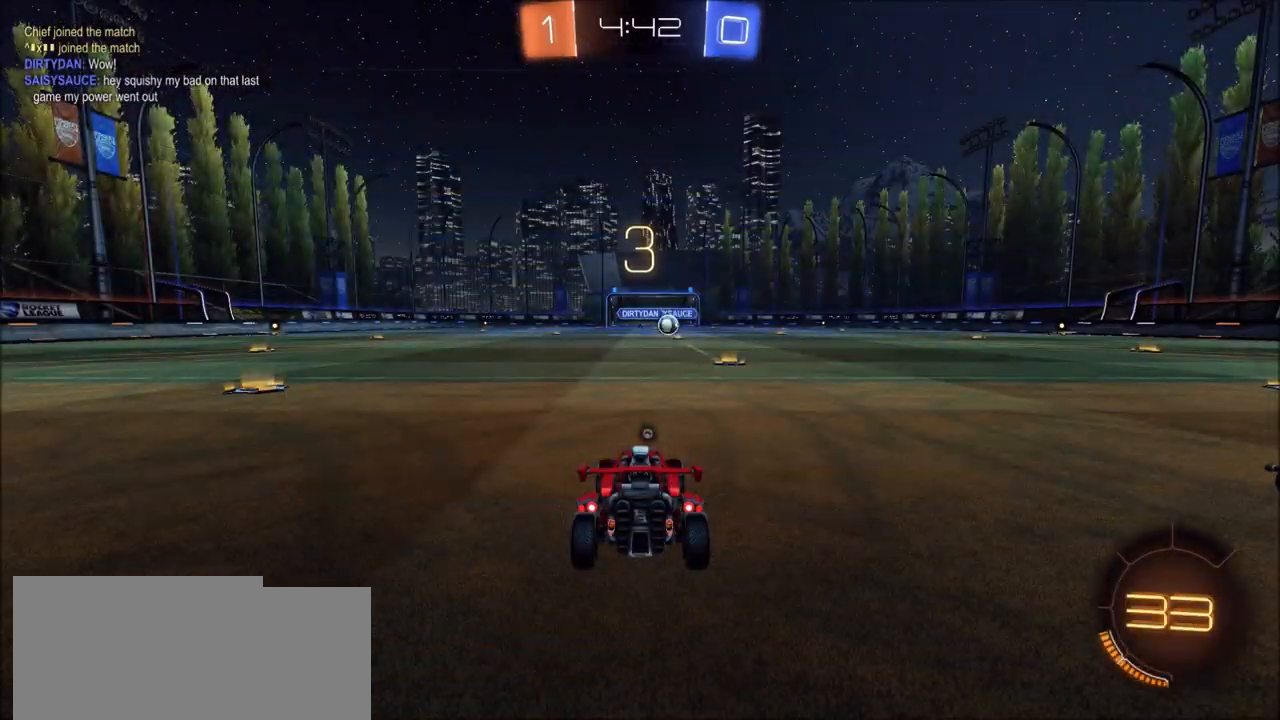
{"dt_ms": 1000, "buttons": [], "left_stick": "center", "right_stick": "right"}
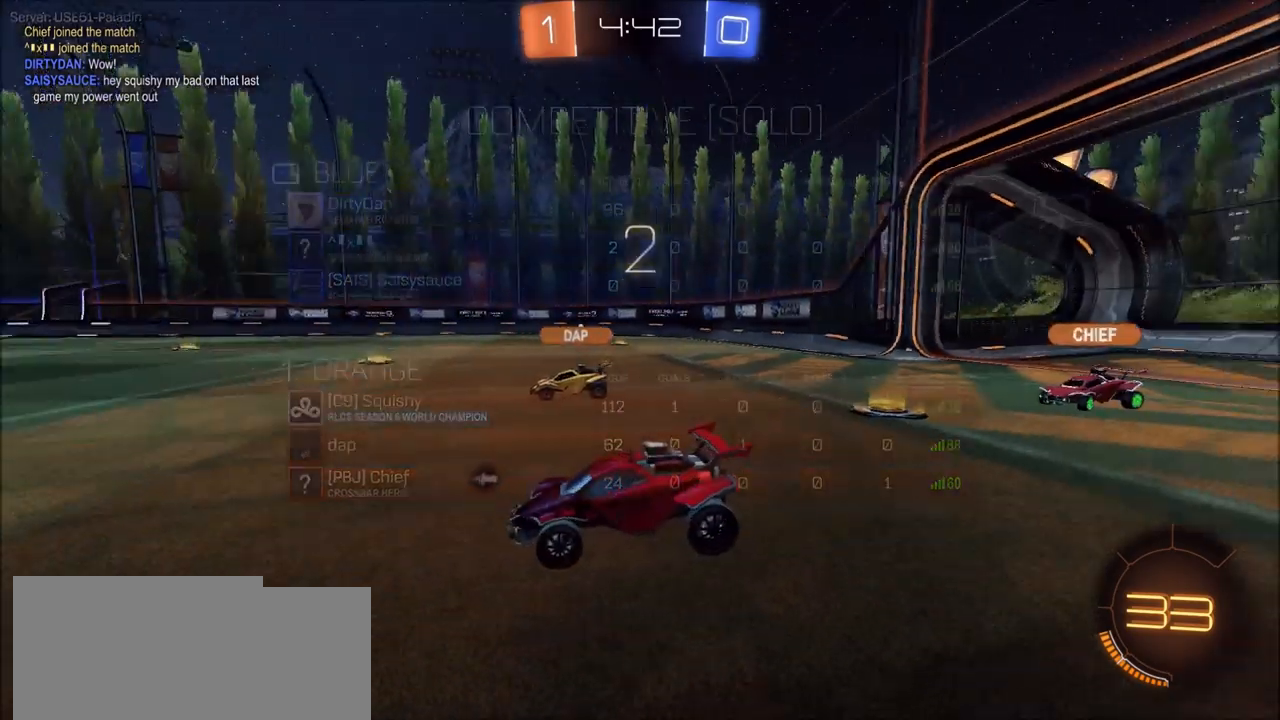
{"dt_ms": 500, "buttons": ["CIRCLE", "R2"], "left_stick": "center", "right_stick": "center", "events": [[250, "R2", "down"], [250, "right_stick", "center"], [350, "CIRCLE", "down"]]}
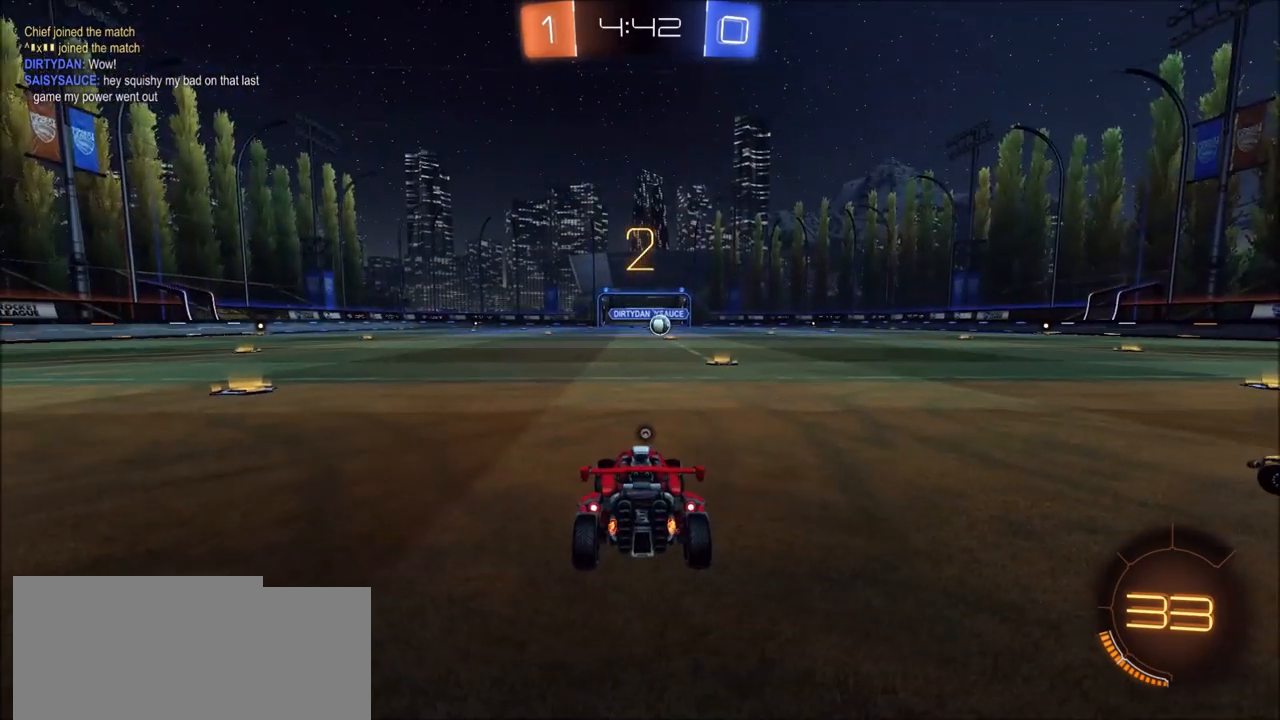
{"dt_ms": 500, "buttons": ["CIRCLE", "R2"], "left_stick": "up-right", "right_stick": "center", "events": [[483, "left_stick", "up-right"]]}
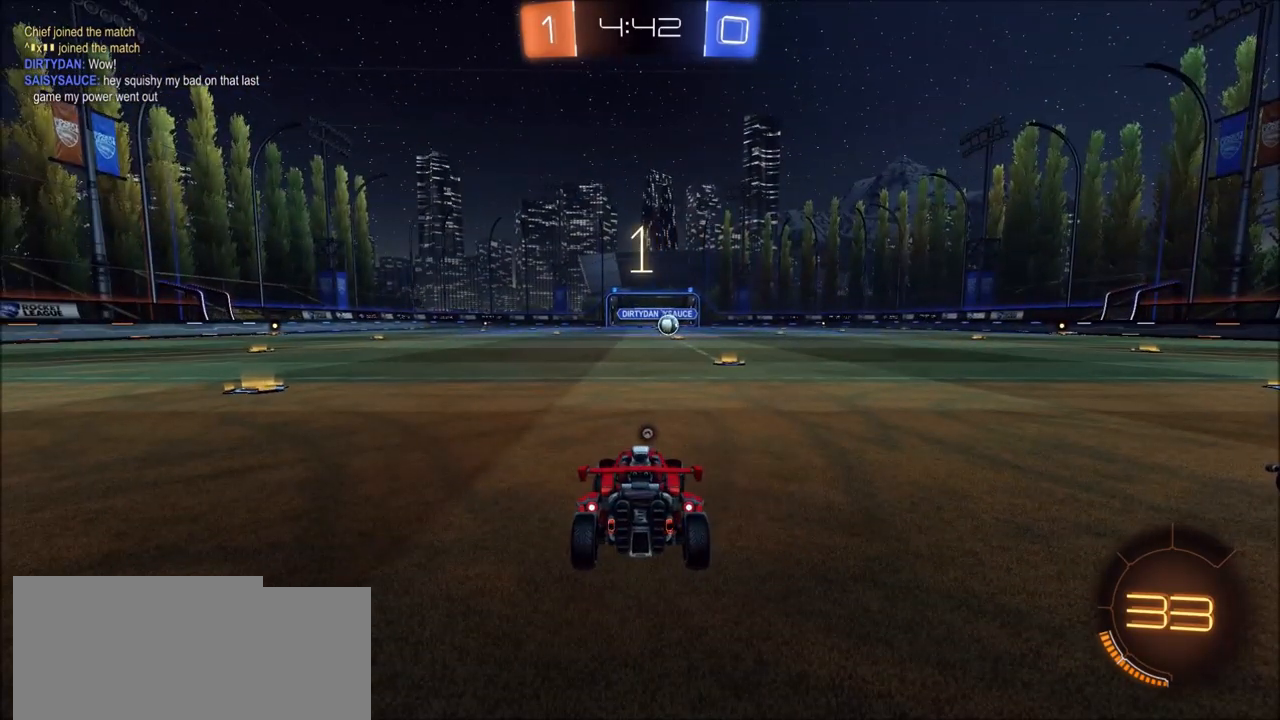
{"dt_ms": 500, "buttons": ["CIRCLE", "R2"], "left_stick": "center", "right_stick": "center", "events": [[83, "left_stick", "center"], [183, "left_stick", "up-right"], [283, "left_stick", "center"], [367, "left_stick", "up-right"], [483, "left_stick", "center"]]}
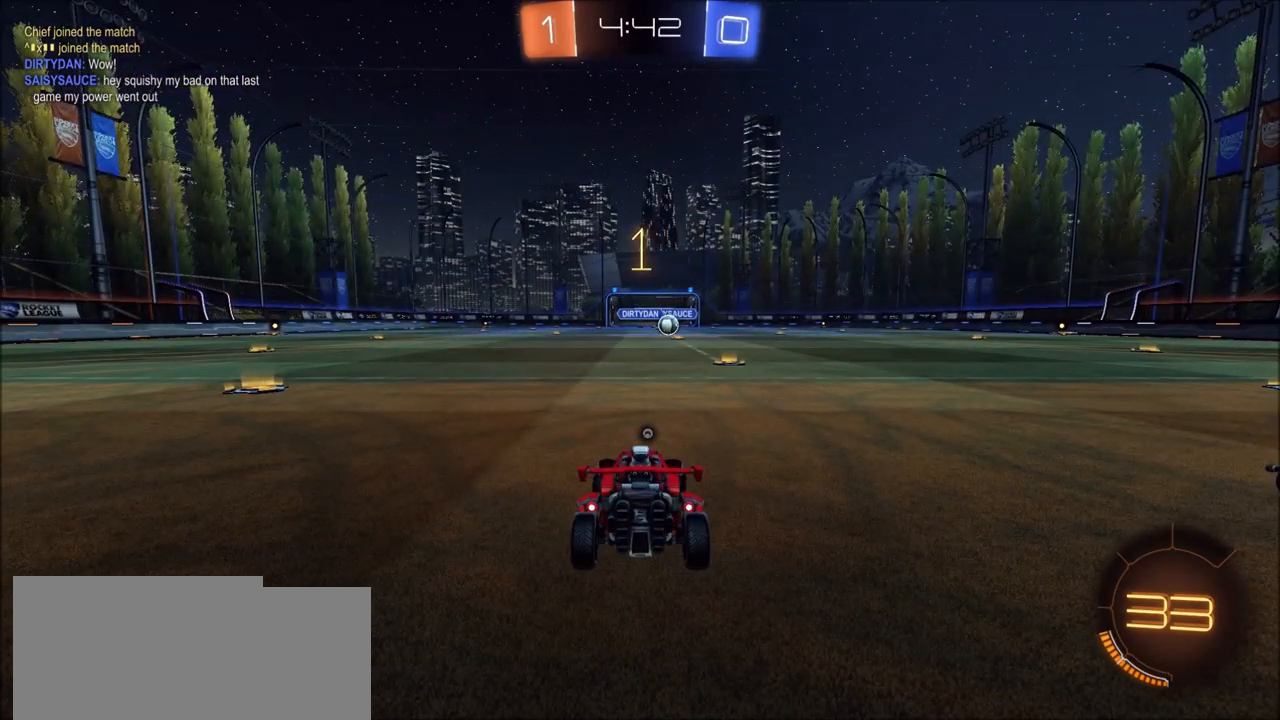
{"dt_ms": 500, "buttons": ["CIRCLE", "R2"], "left_stick": "center", "right_stick": "center", "events": [[67, "left_stick", "up-right"], [383, "left_stick", "center"]]}
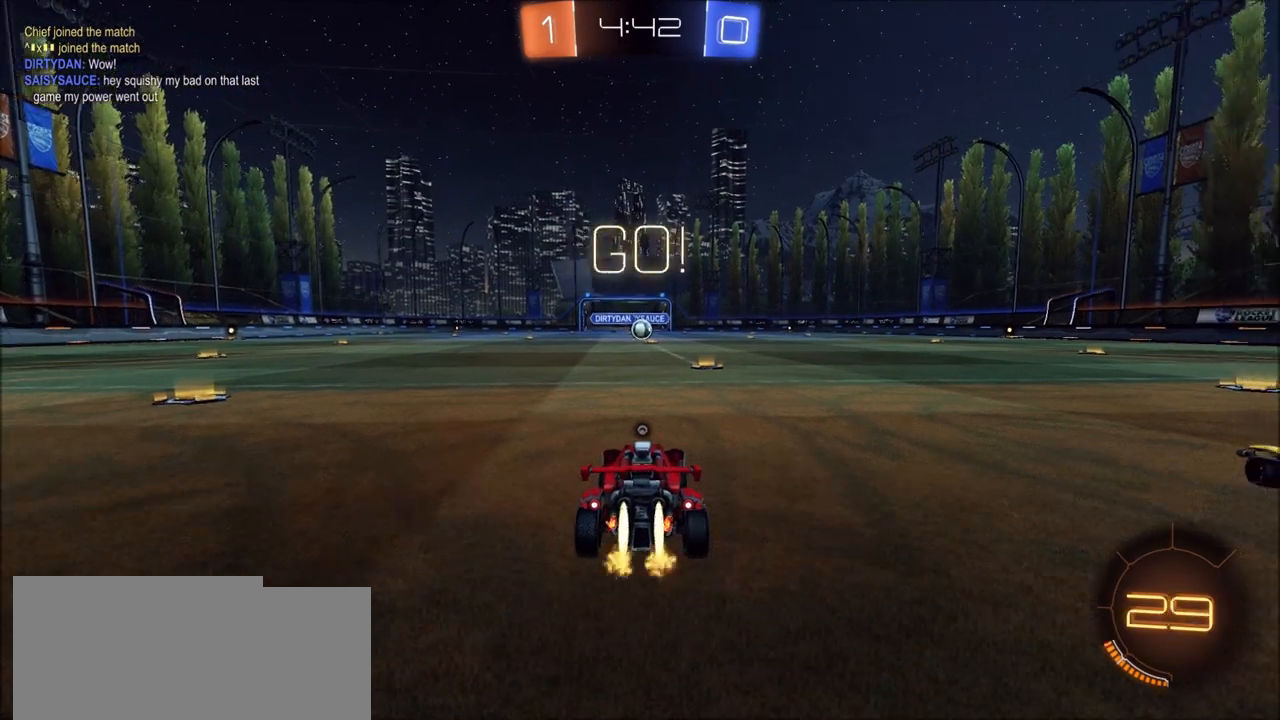
{"dt_ms": 500, "buttons": ["CIRCLE", "R2"], "left_stick": "right", "right_stick": "center", "events": [[17, "left_stick", "right"], [100, "left_stick", "center"], [483, "left_stick", "right"]]}
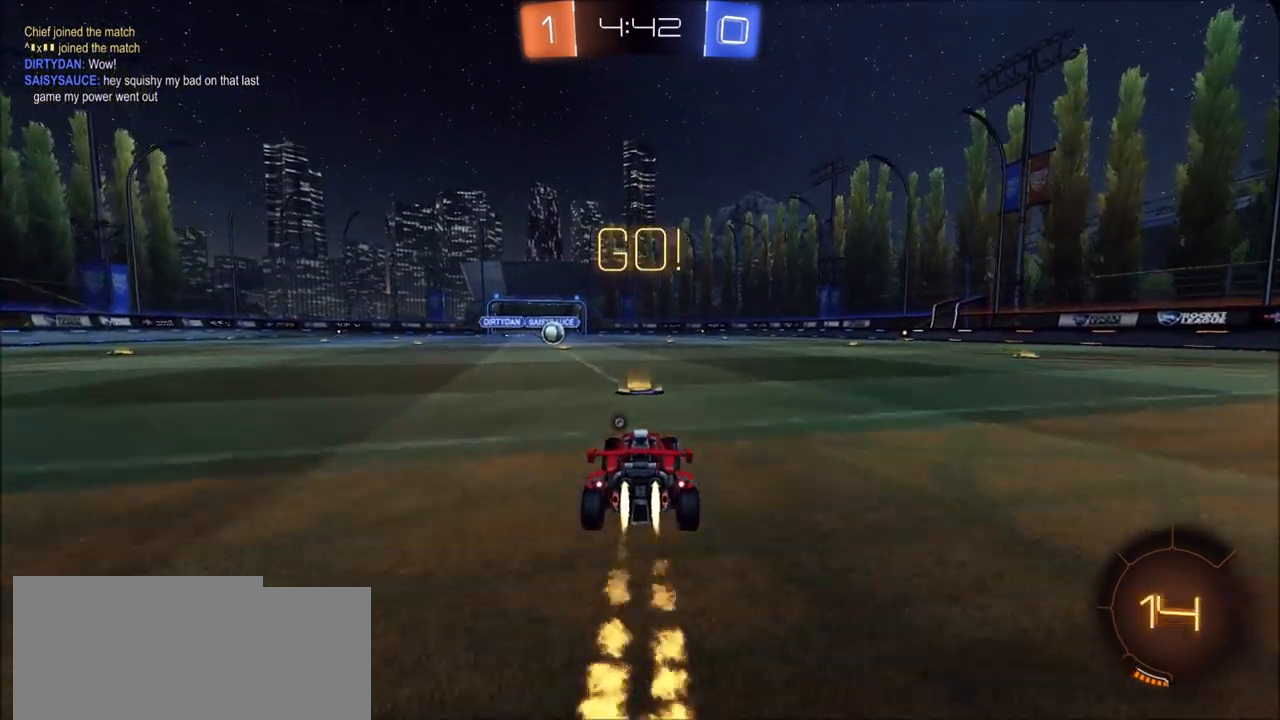
{"dt_ms": 500, "buttons": ["L1", "R2"], "left_stick": "up-left", "right_stick": "center", "events": [[33, "CROSS", "down"], [83, "left_stick", "up-left"], [117, "L1", "down"], [133, "CROSS", "up"], [183, "CROSS", "down"], [200, "TRIANGLE", "down"], [367, "CROSS", "up"], [383, "TRIANGLE", "up"], [483, "CIRCLE", "up"]]}
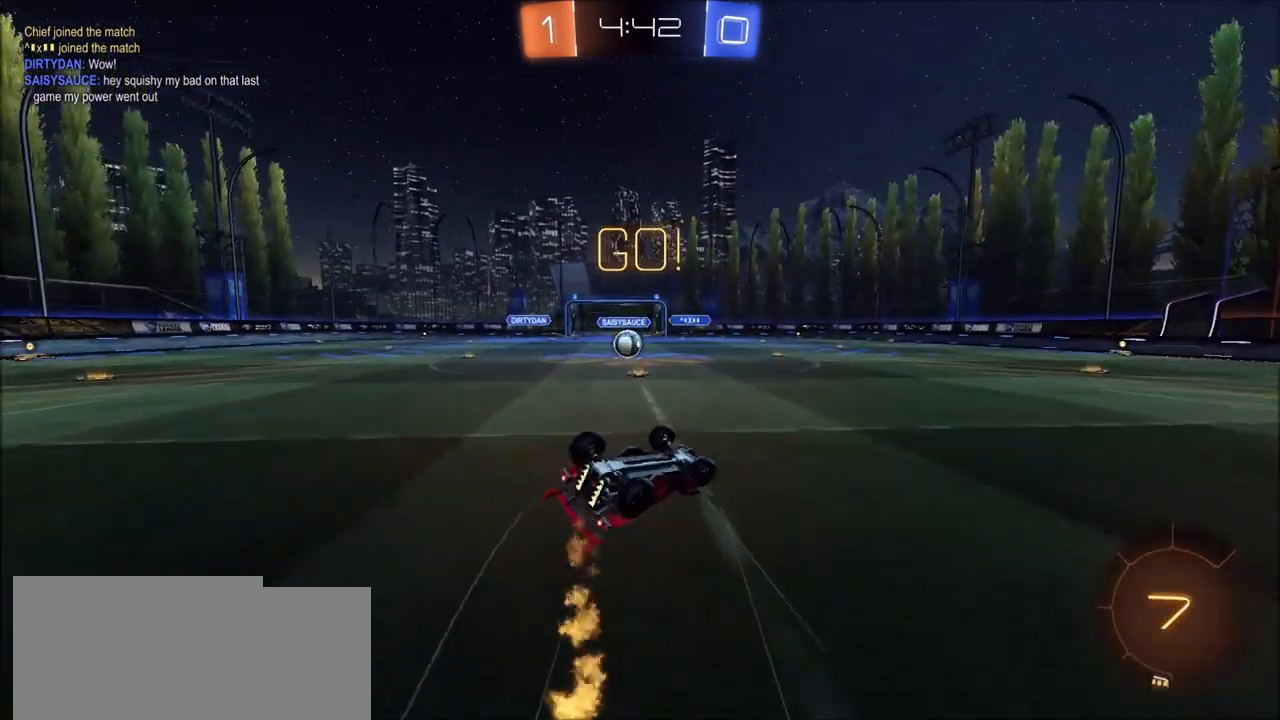
{"dt_ms": 500, "buttons": ["R2"], "left_stick": "center", "right_stick": "center", "events": [[67, "L1", "up"], [167, "CIRCLE", "down"], [233, "TRIANGLE", "down"], [267, "TRIANGLE", "up"], [300, "CIRCLE", "up"], [433, "left_stick", "center"]]}
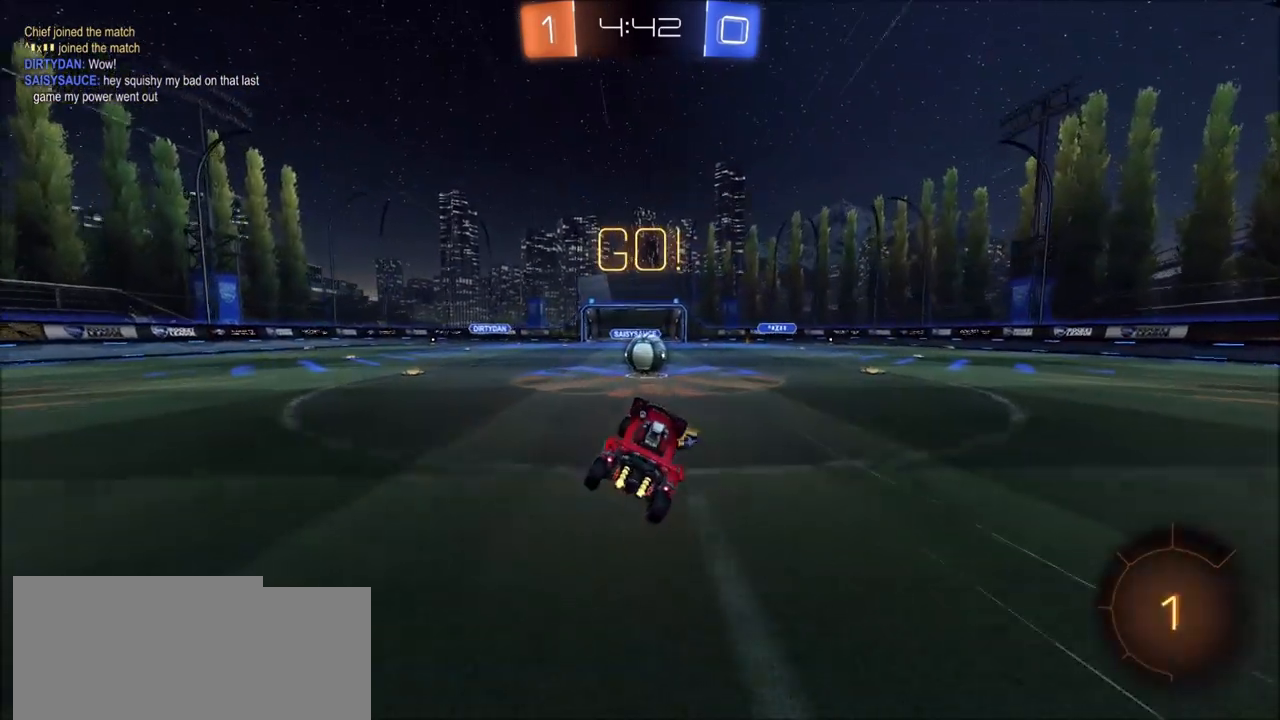
{"dt_ms": 500, "buttons": ["R2"], "left_stick": "left", "right_stick": "center", "events": [[233, "left_stick", "up-right"], [333, "CROSS", "down"], [417, "left_stick", "left"], [467, "CROSS", "up"]]}
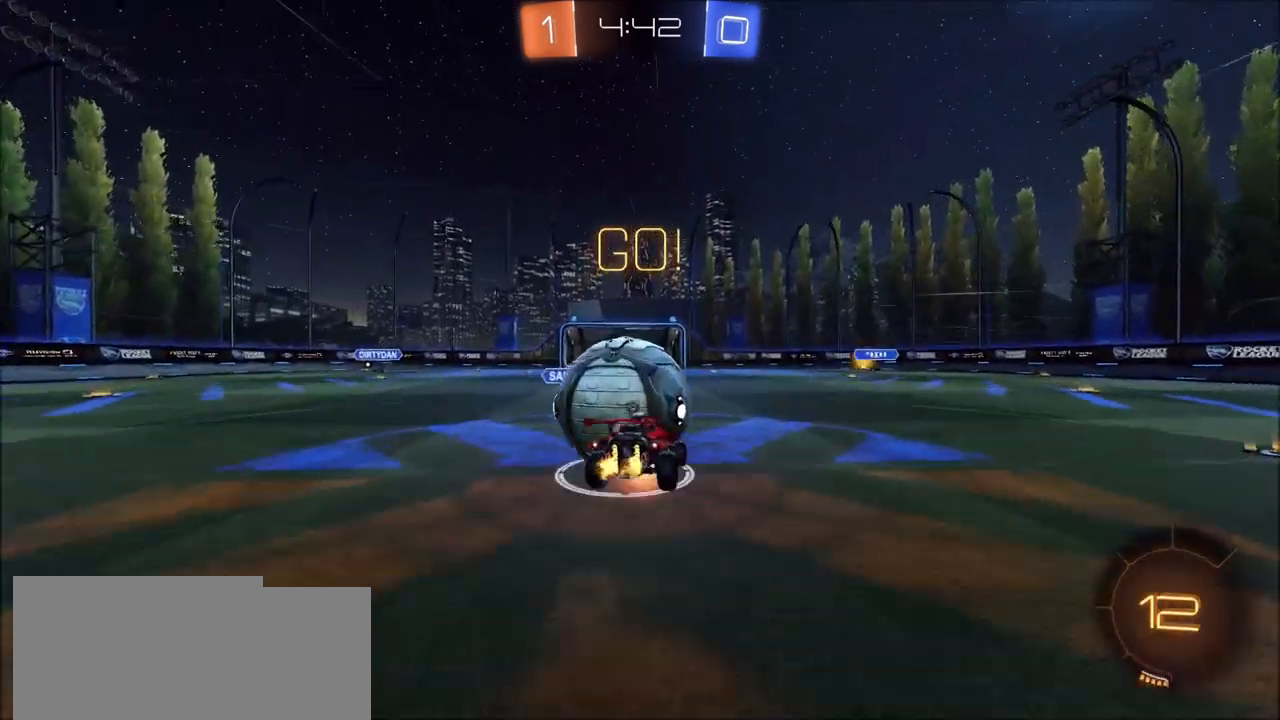
{"dt_ms": 500, "buttons": ["L1", "R2"], "left_stick": "up-left", "right_stick": "center", "events": [[17, "CROSS", "down"], [100, "TRIANGLE", "down"], [133, "CROSS", "up"], [283, "TRIANGLE", "up"], [417, "left_stick", "up-left"], [450, "L1", "down"]]}
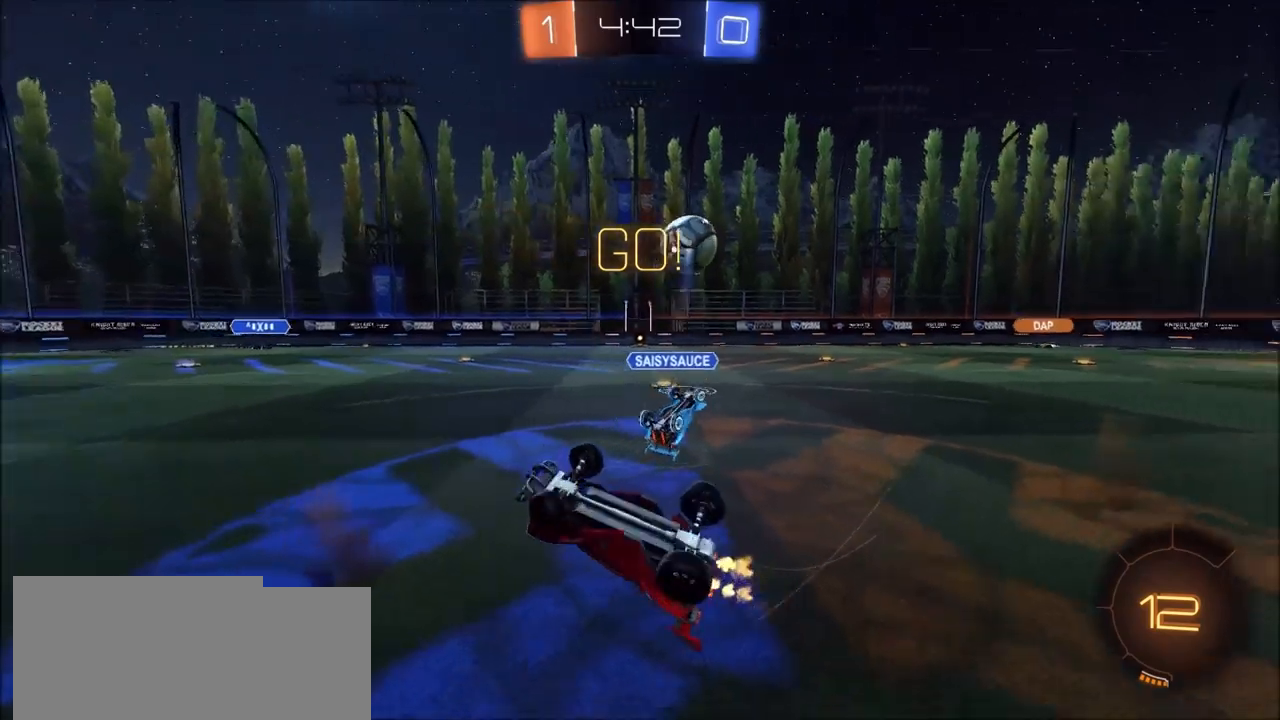
{"dt_ms": 500, "buttons": ["R2"], "left_stick": "up-left", "right_stick": "center", "events": [[150, "L1", "up"]]}
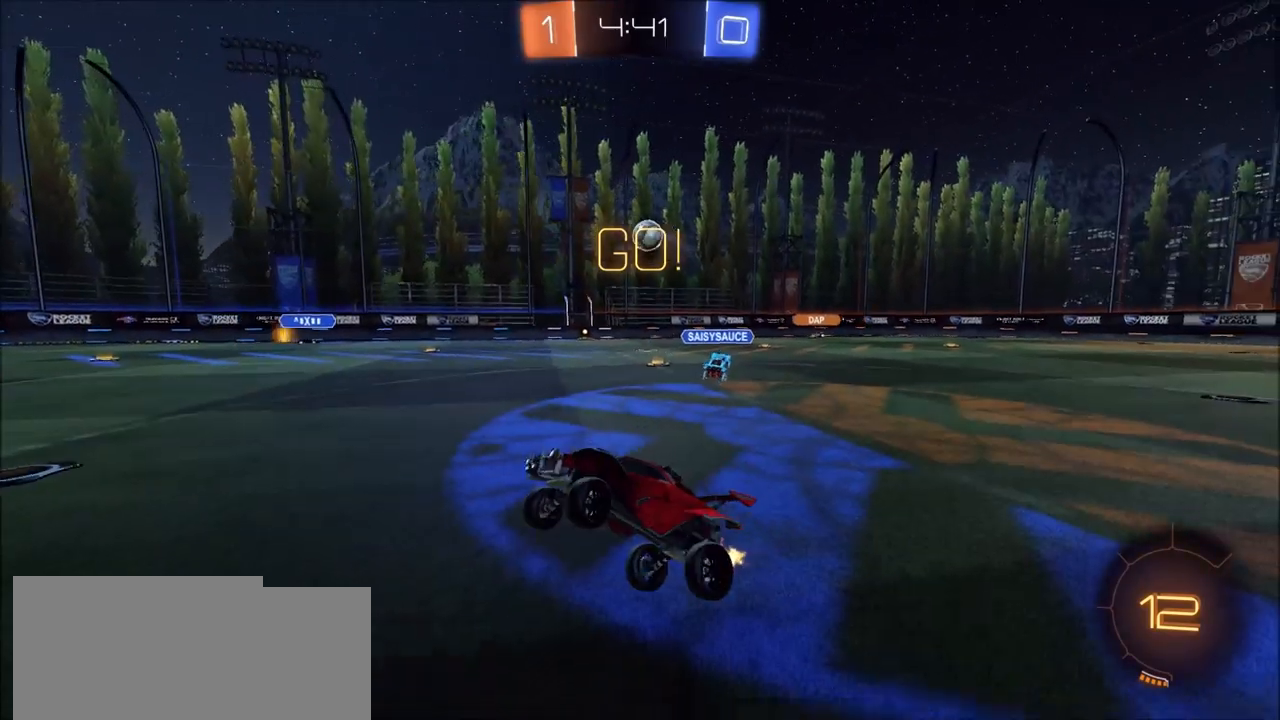
{"dt_ms": 500, "buttons": ["CIRCLE", "R2"], "left_stick": "up-left", "right_stick": "center", "events": [[117, "L1", "down"], [183, "L1", "up"], [483, "CIRCLE", "down"]]}
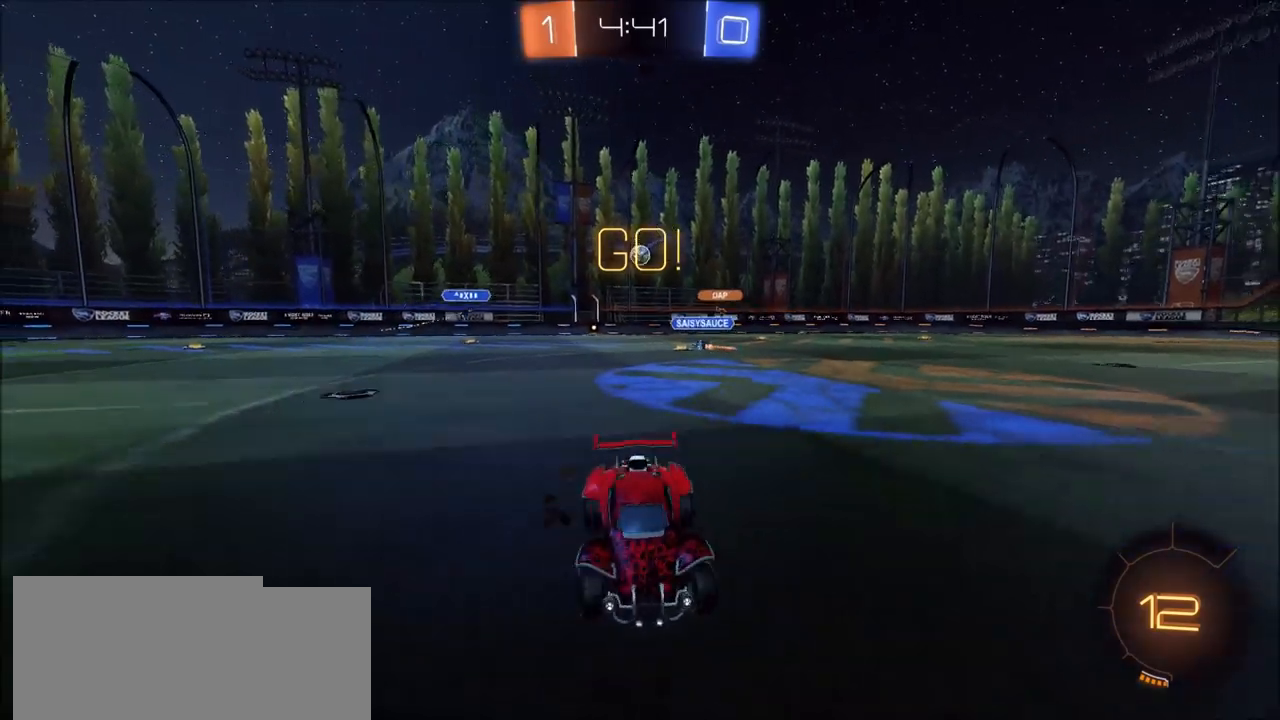
{"dt_ms": 500, "buttons": ["CIRCLE", "R2"], "left_stick": "up", "right_stick": "center", "events": [[217, "CROSS", "down"], [233, "left_stick", "up"], [267, "L1", "down"], [300, "CROSS", "up"], [350, "CROSS", "down"], [483, "CROSS", "up"], [483, "L1", "up"]]}
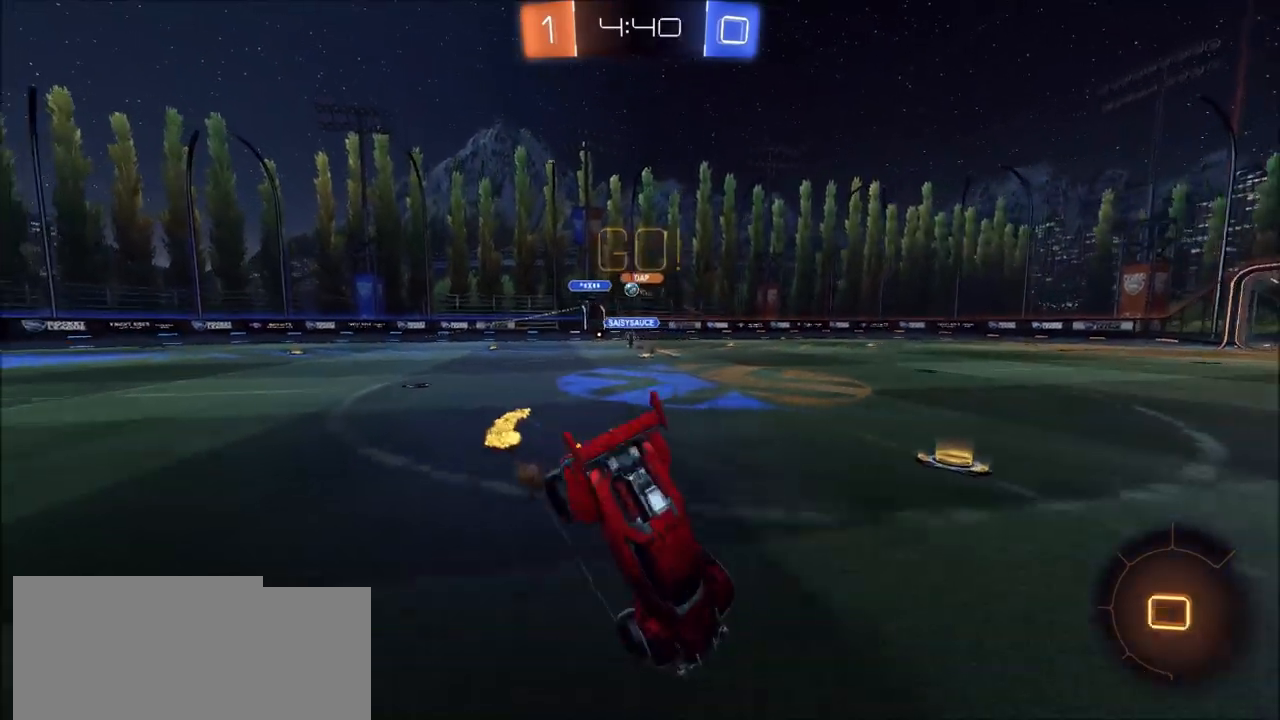
{"dt_ms": 500, "buttons": ["R2"], "left_stick": "center", "right_stick": "center", "events": [[17, "CIRCLE", "up"], [133, "R2", "up"], [133, "left_stick", "center"], [500, "R2", "down"]]}
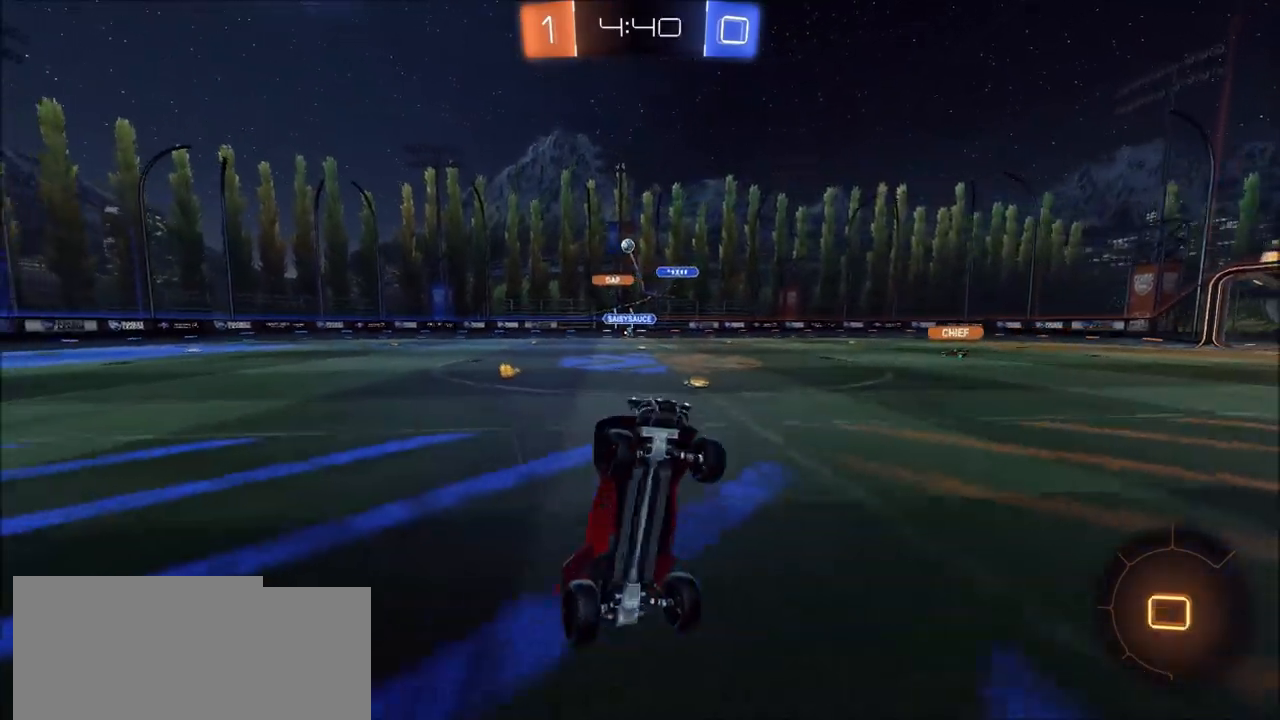
{"dt_ms": 500, "buttons": ["R2"], "left_stick": "up-right", "right_stick": "center", "events": [[450, "left_stick", "up-right"]]}
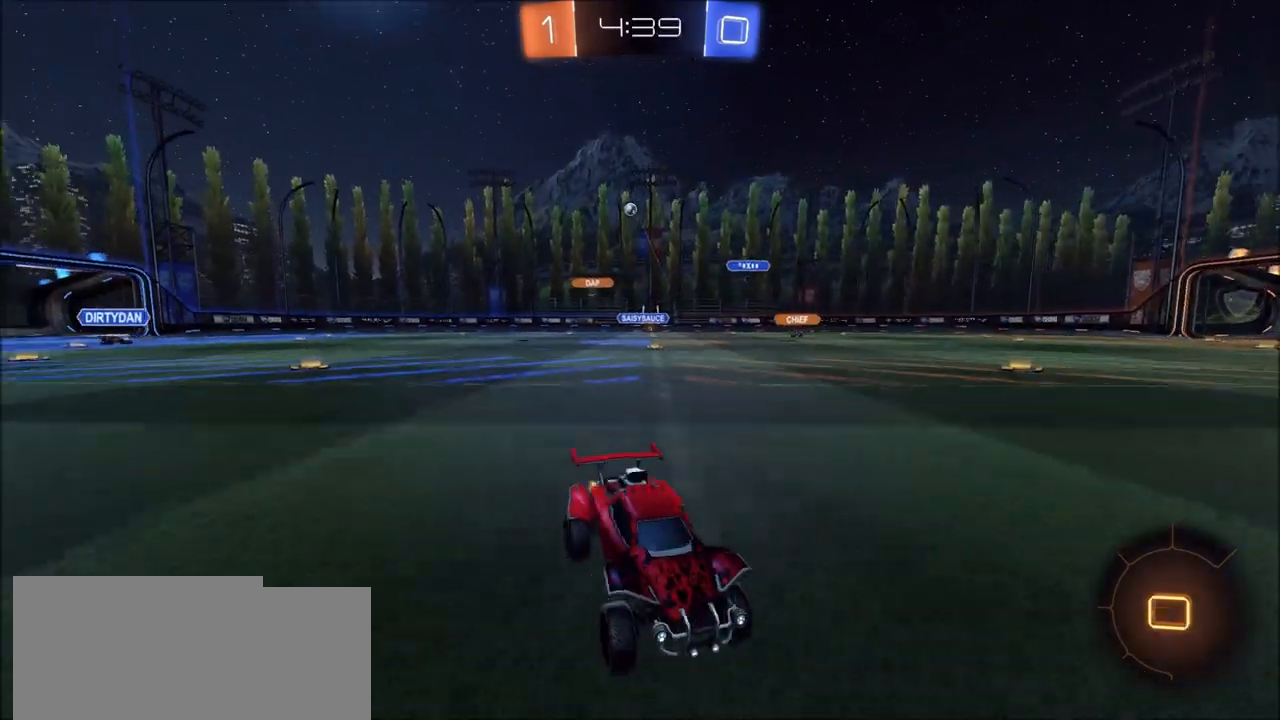
{"dt_ms": 500, "buttons": ["CIRCLE", "R2"], "left_stick": "up-right", "right_stick": "center", "events": [[17, "L1", "down"], [150, "L1", "up"], [333, "CIRCLE", "down"]]}
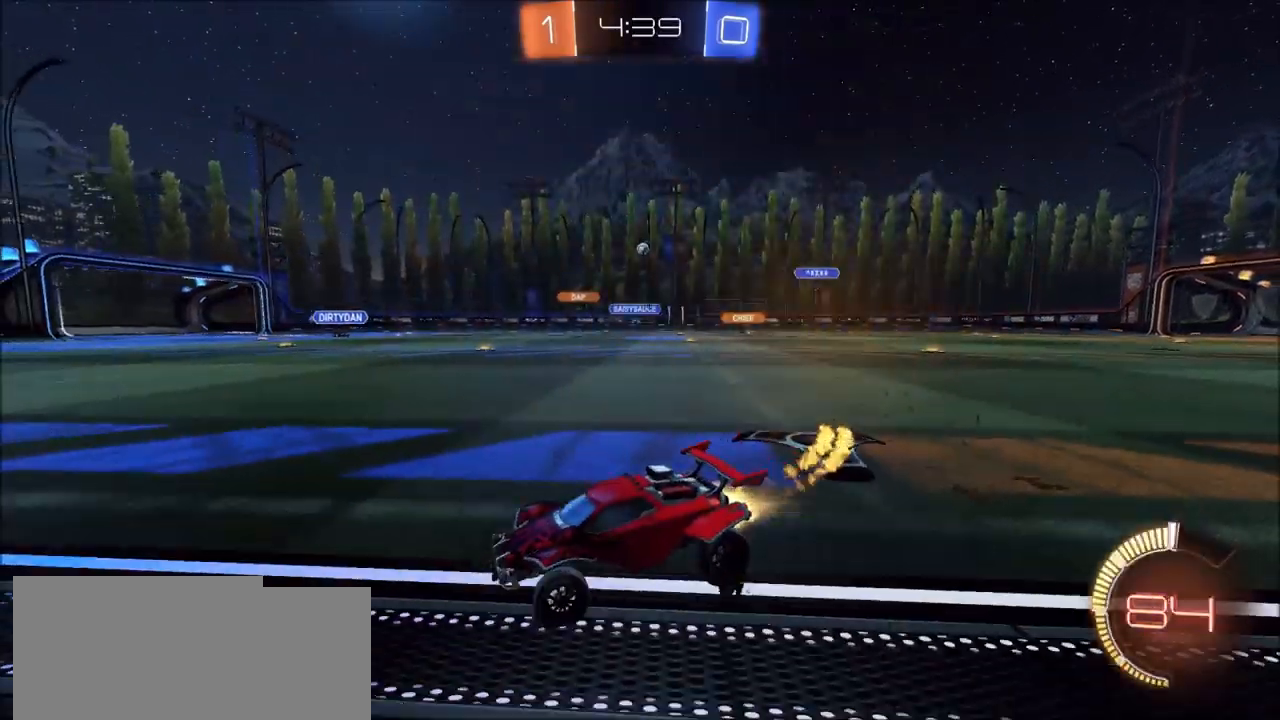
{"dt_ms": 500, "buttons": ["CIRCLE", "R2"], "left_stick": "up-right", "right_stick": "center", "events": [[250, "L1", "down"], [333, "L1", "up"]]}
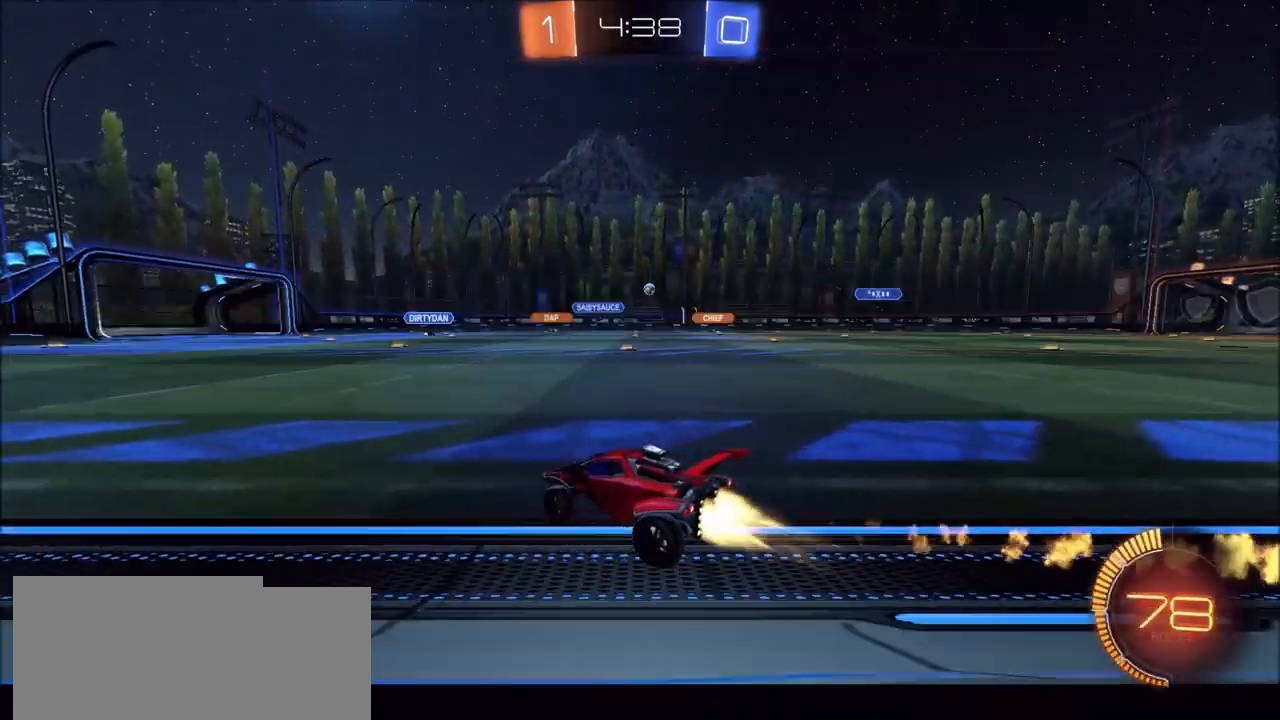
{"dt_ms": 500, "buttons": ["R2"], "left_stick": "center", "right_stick": "center", "events": [[150, "CIRCLE", "up"], [333, "left_stick", "center"]]}
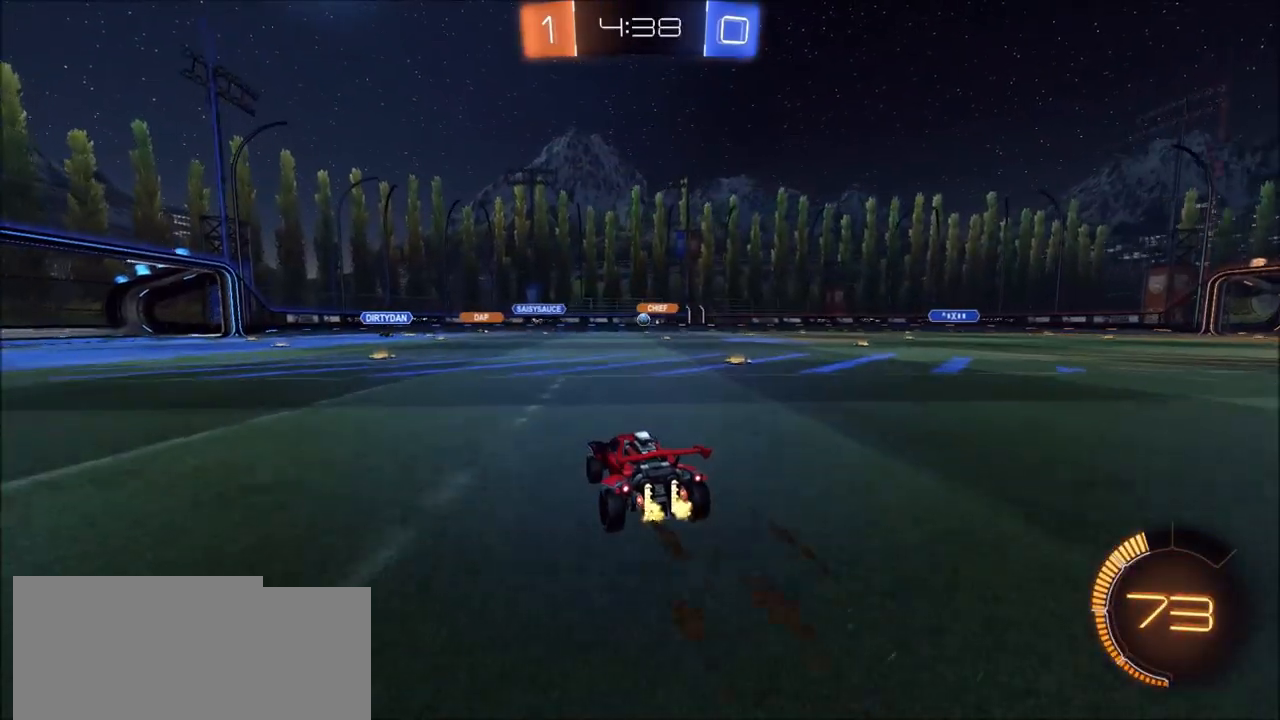
{"dt_ms": 500, "buttons": ["R2"], "left_stick": "center", "right_stick": "center", "events": [[117, "left_stick", "up-right"], [367, "left_stick", "center"]]}
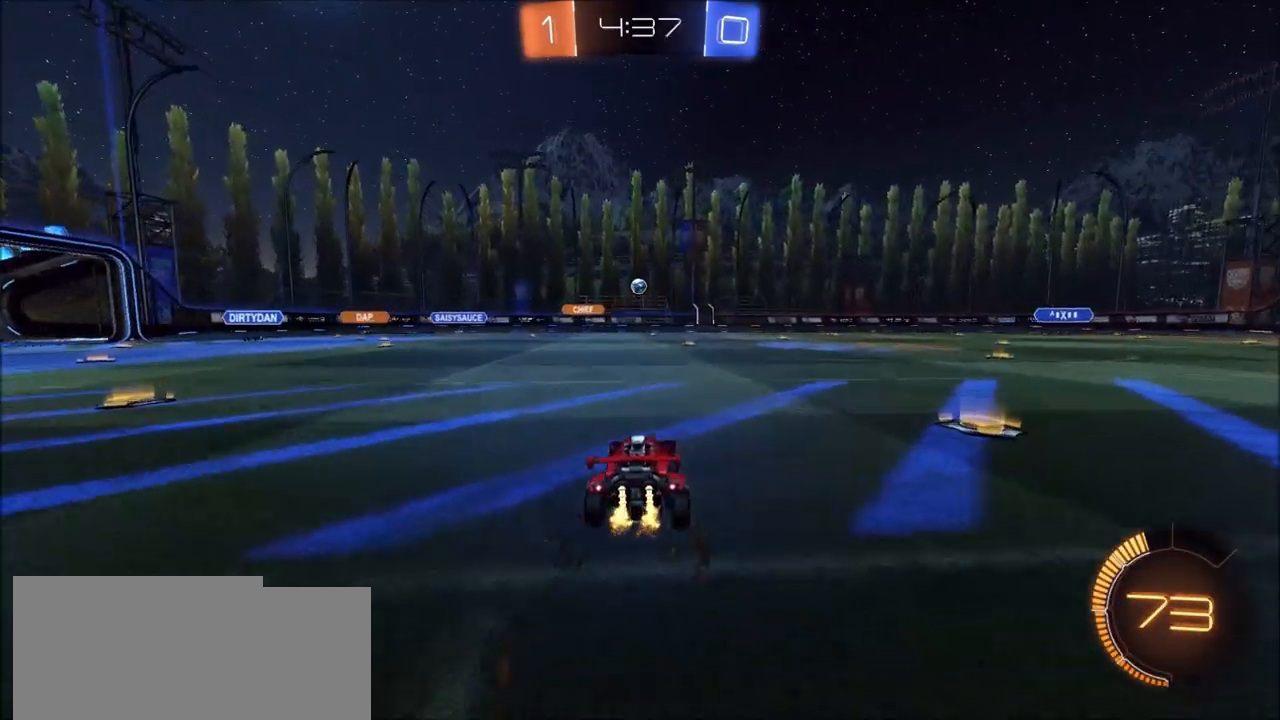
{"dt_ms": 500, "buttons": ["CIRCLE", "R2"], "left_stick": "center", "right_stick": "center", "events": [[33, "CIRCLE", "down"], [33, "left_stick", "left"], [183, "left_stick", "center"]]}
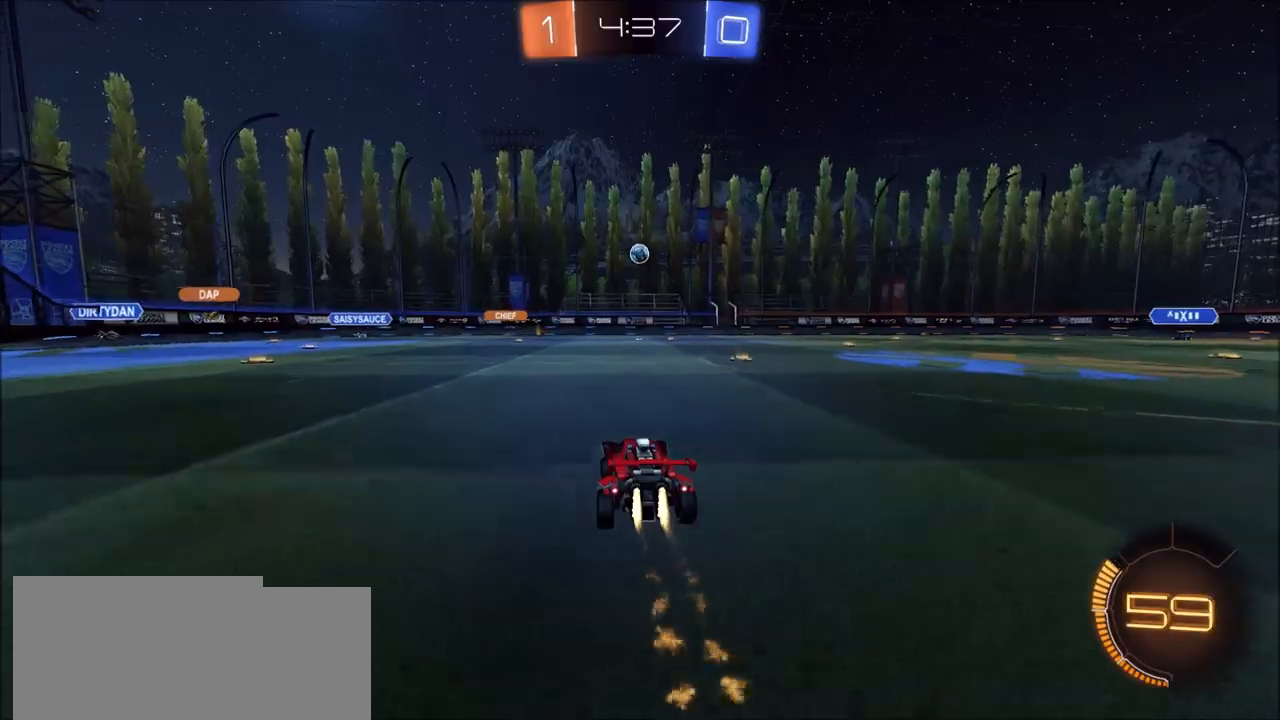
{"dt_ms": 500, "buttons": ["R2"], "left_stick": "center", "right_stick": "center", "events": [[50, "CIRCLE", "up"]]}
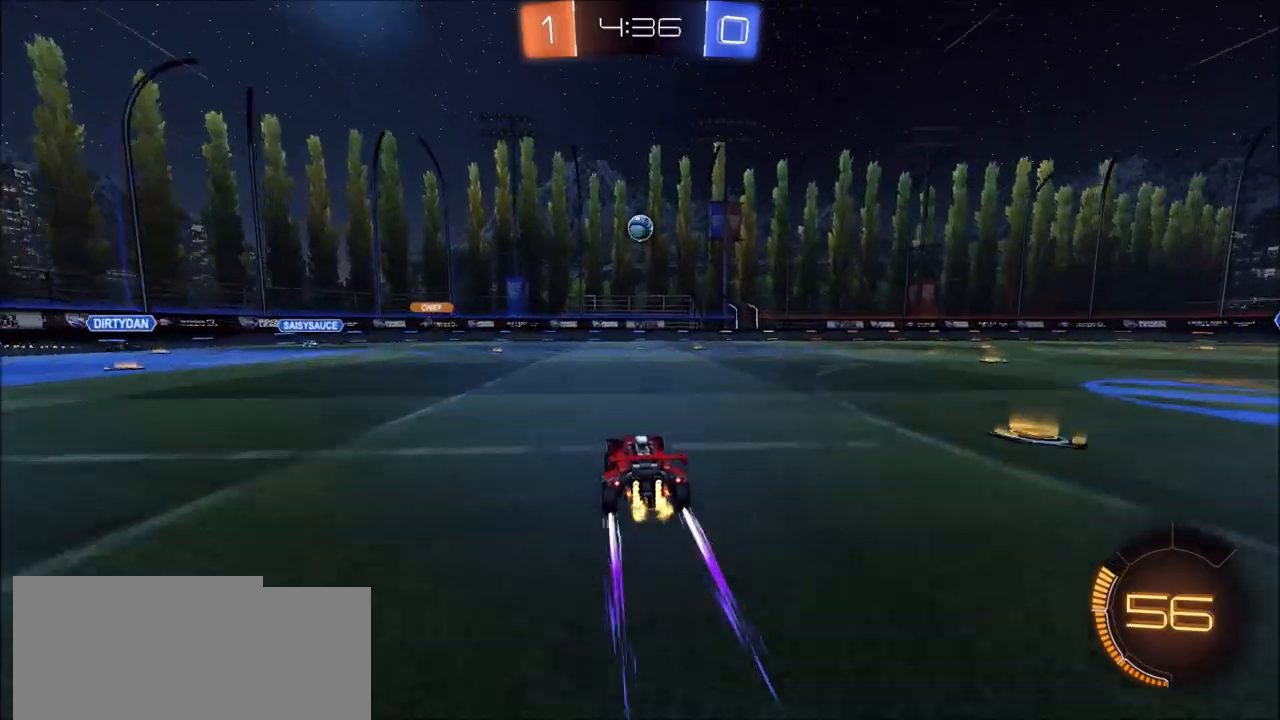
{"dt_ms": 500, "buttons": ["CROSS", "R2"], "left_stick": "down-left", "right_stick": "center", "events": [[200, "CROSS", "down"], [233, "left_stick", "down"], [383, "CROSS", "up"], [417, "left_stick", "center"], [433, "CROSS", "down"], [500, "left_stick", "down-left"]]}
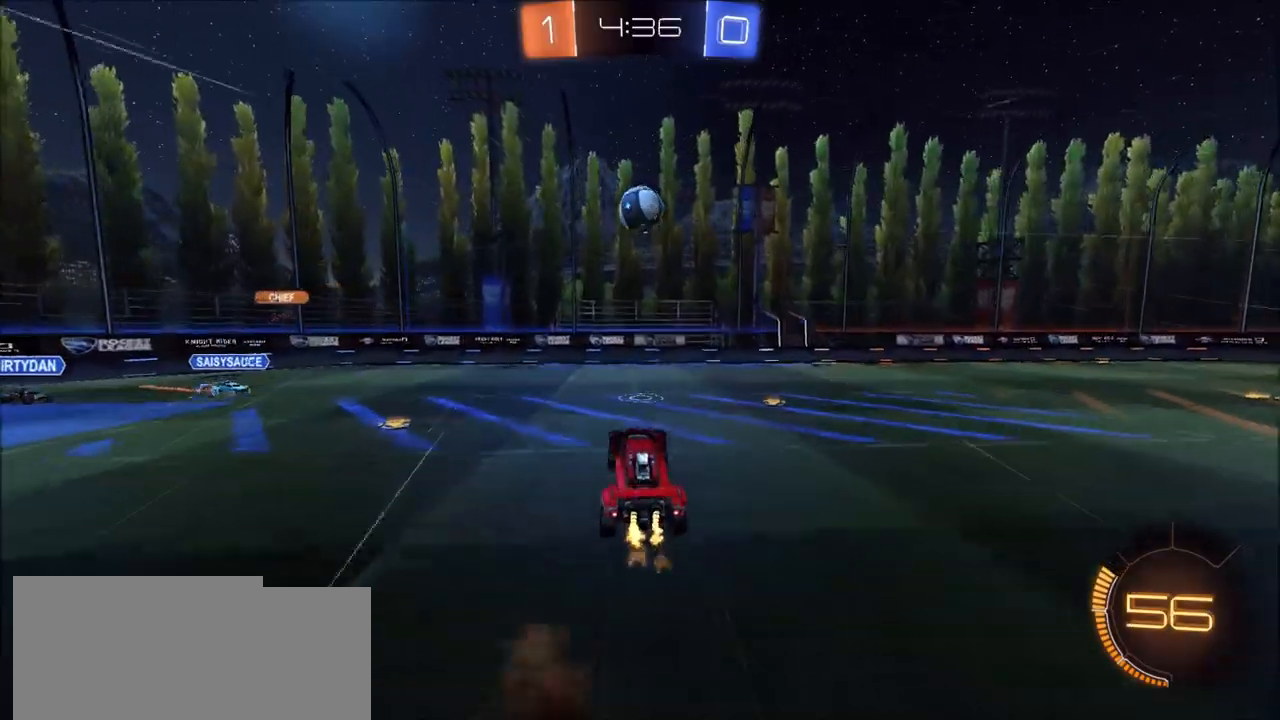
{"dt_ms": 500, "buttons": ["CIRCLE", "R2"], "left_stick": "up-right", "right_stick": "center", "events": [[67, "CIRCLE", "down"], [67, "CROSS", "up"], [133, "left_stick", "up-right"], [167, "CIRCLE", "up"], [450, "CIRCLE", "down"]]}
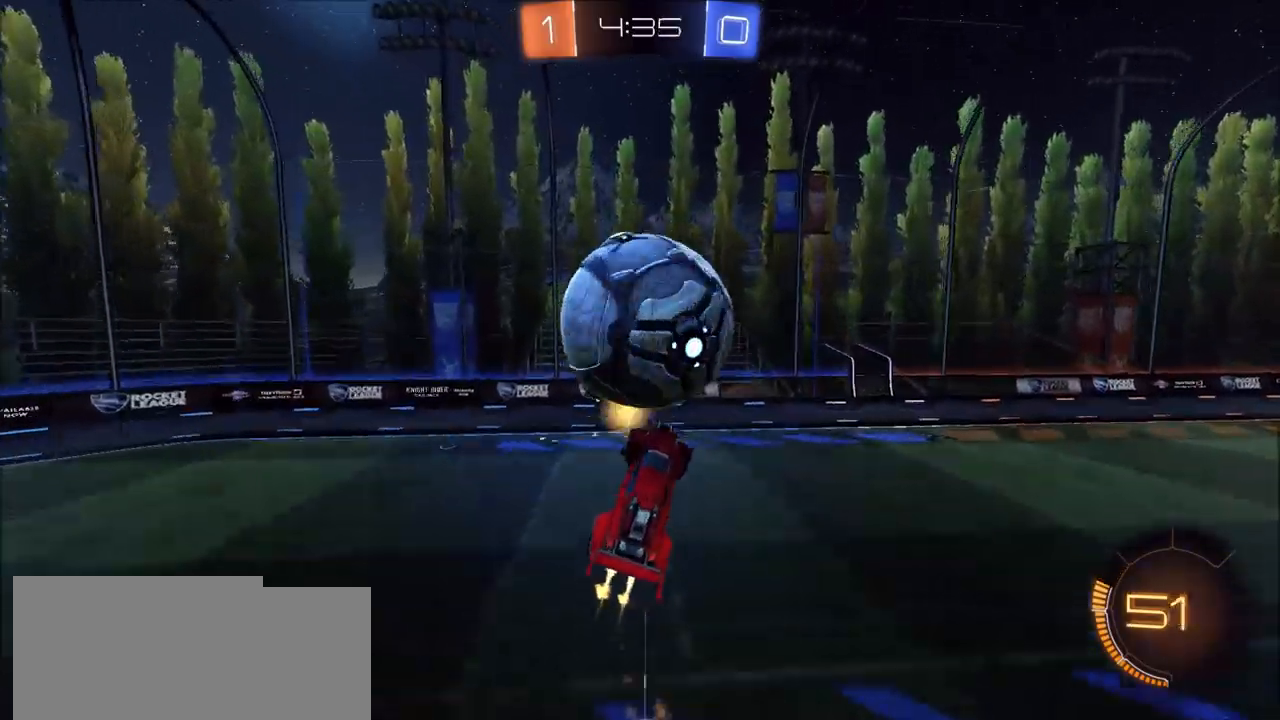
{"dt_ms": 500, "buttons": [], "left_stick": "up-right", "right_stick": "center", "events": [[283, "CIRCLE", "up"], [467, "R2", "up"]]}